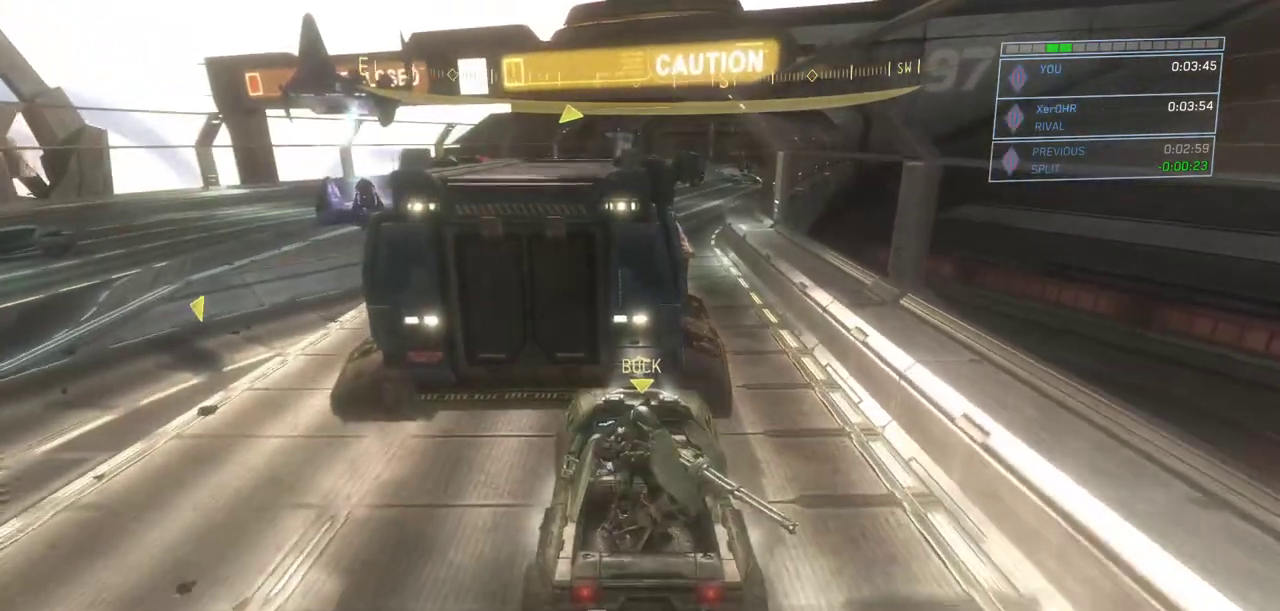
Gameplay with keyboard and mouse; each line is a JSON object with the keys and mouse buttons held at the frame after it. "events" lists presses ("down") and releases ("up") of "a", "ctrl", "d", "e", "escape", "g", "q", "r", "s", "shift", "space", "w", "mouse_left", "mouse_wheel" and "mouse_right" between this image and that frame as [ms after this image, input, new state], when the widget could be followed in between. "mouse_left", "mouse_wheel", "mouse_right" = the "left", "wheel", "right" buttons of the "mouse" list. No other keys are recorded. "wheel" means that the mouse wheel is clicked or scrolled. Not read: mouse_move.
{"keys": ["w"], "mouse": [], "events": []}
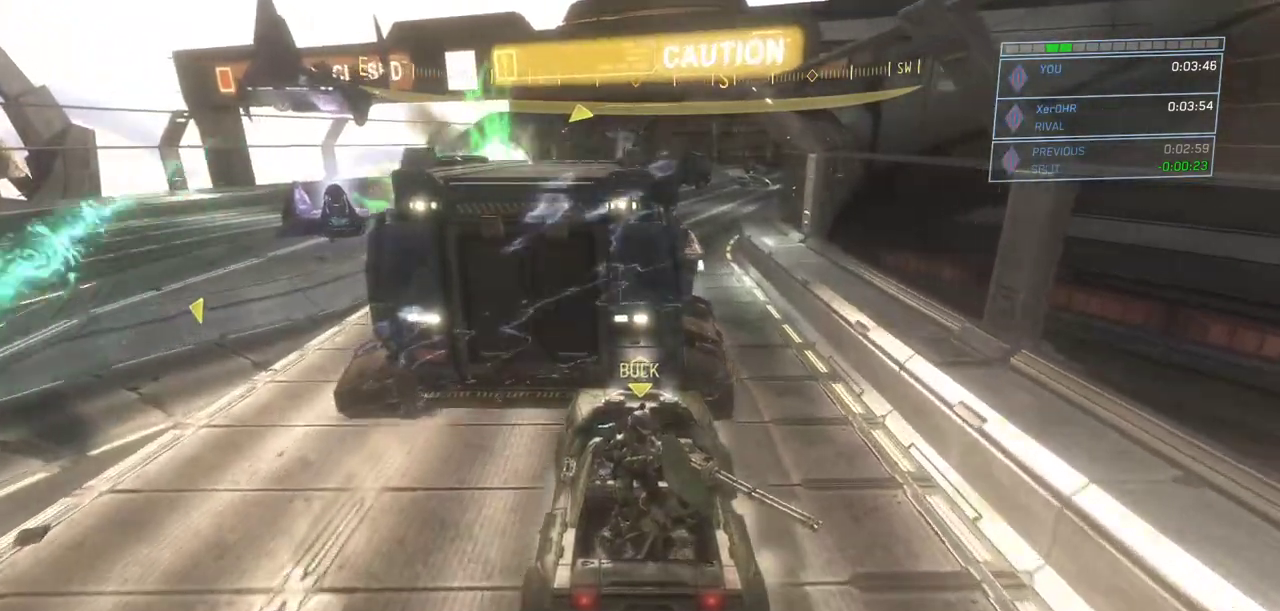
{"keys": ["w"], "mouse": [], "events": []}
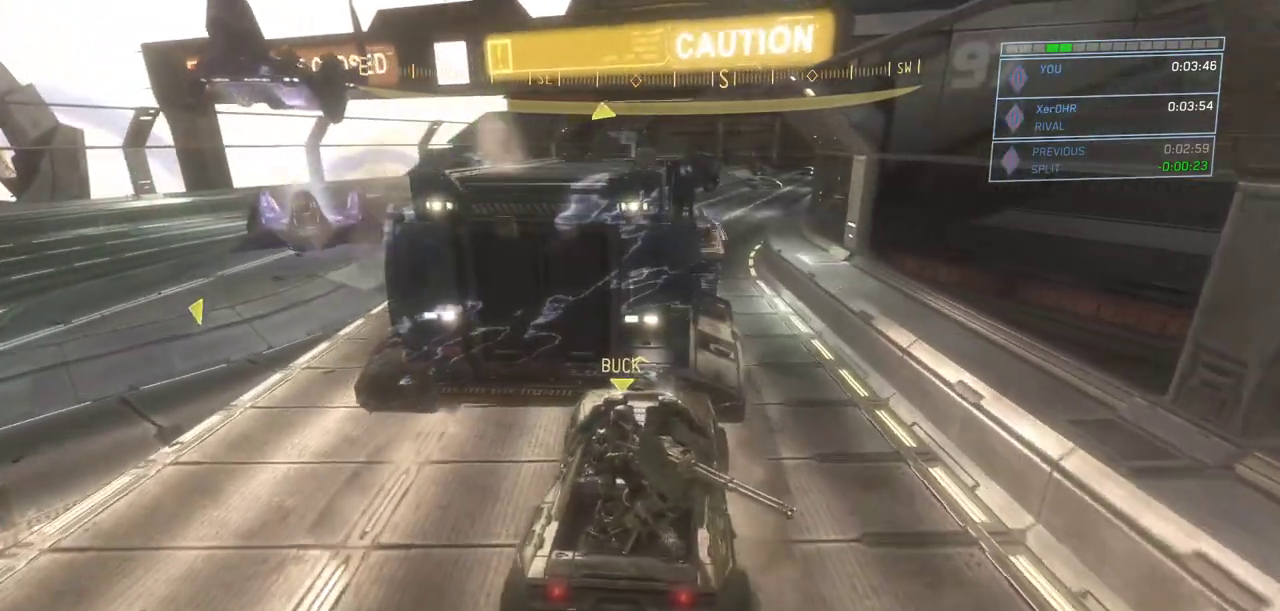
{"keys": ["w"], "mouse": [], "events": []}
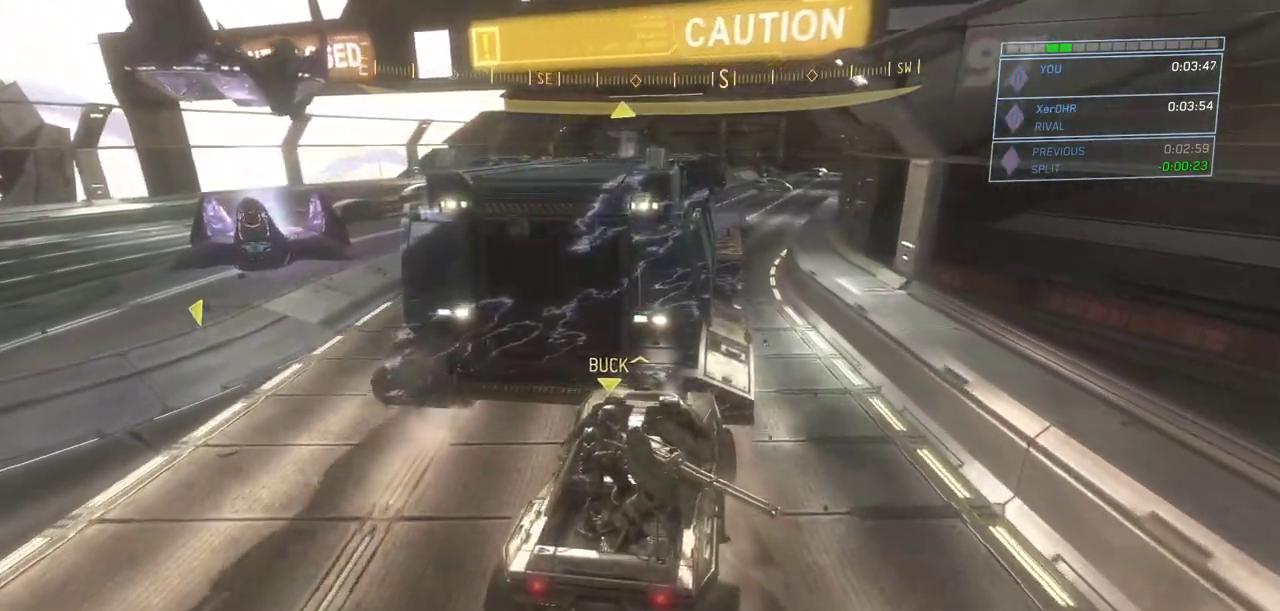
{"keys": ["w"], "mouse": [], "events": []}
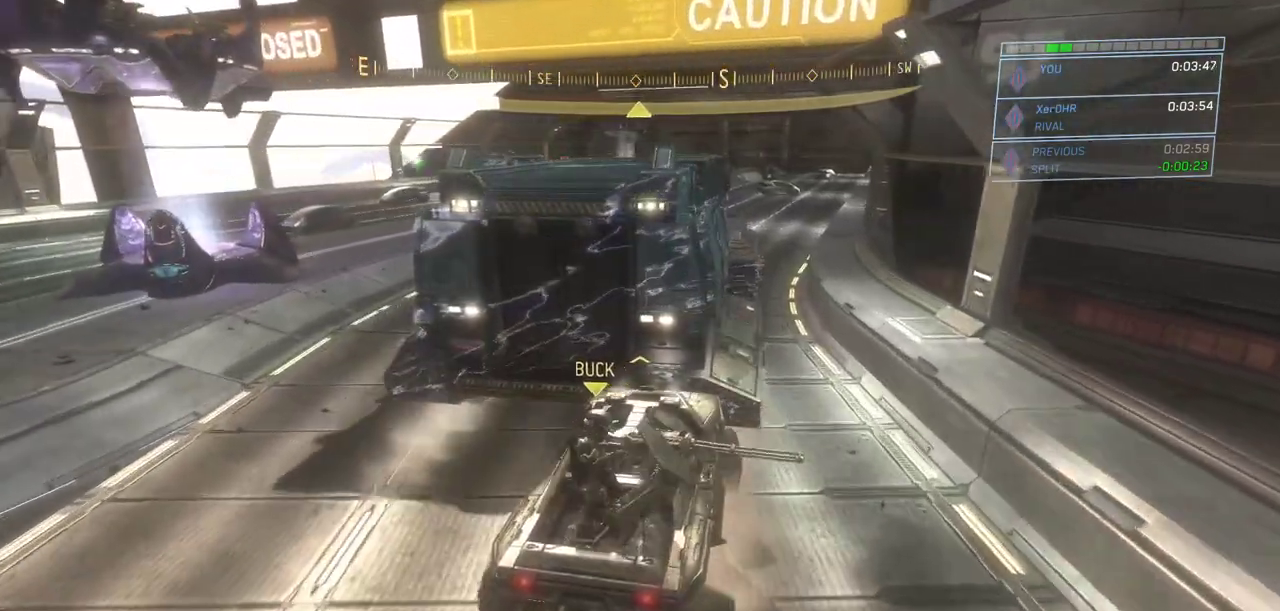
{"keys": ["d", "w"], "mouse": [], "events": [[467, "d", "down"]]}
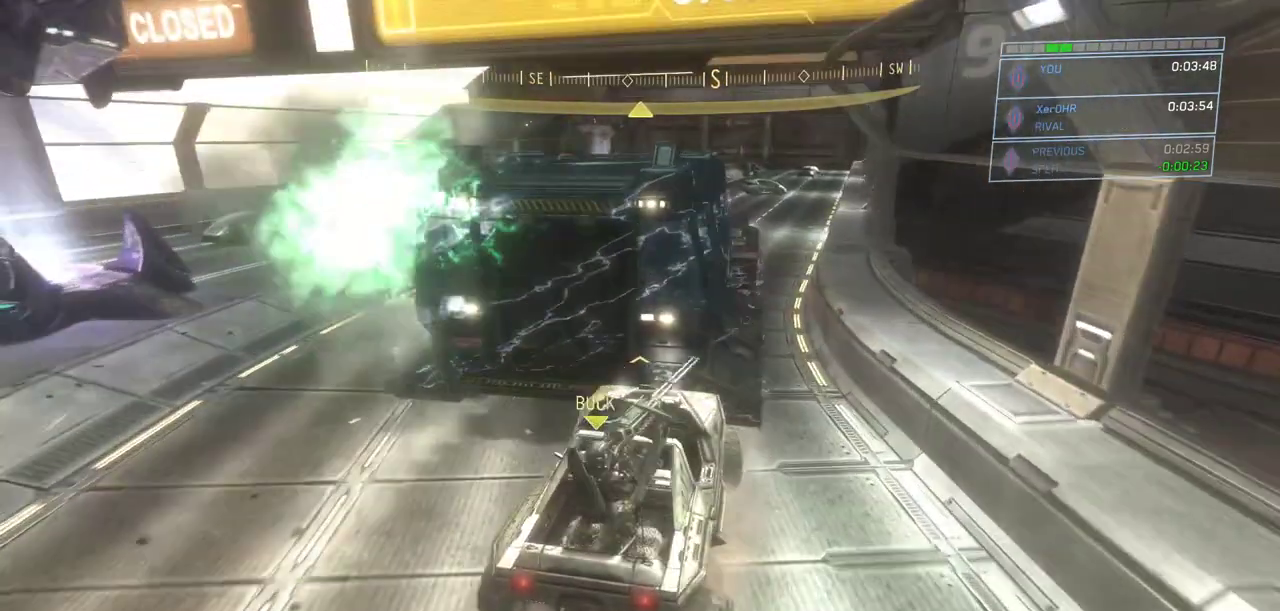
{"keys": ["w"], "mouse": [], "events": [[317, "d", "up"]]}
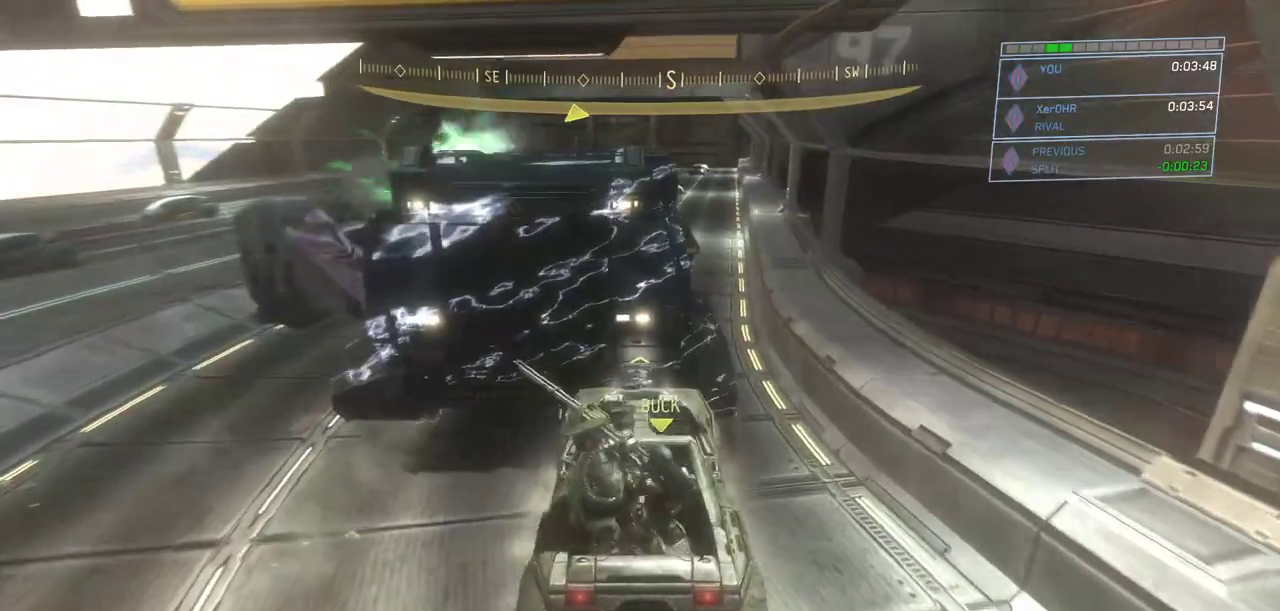
{"keys": ["w"], "mouse": [], "events": []}
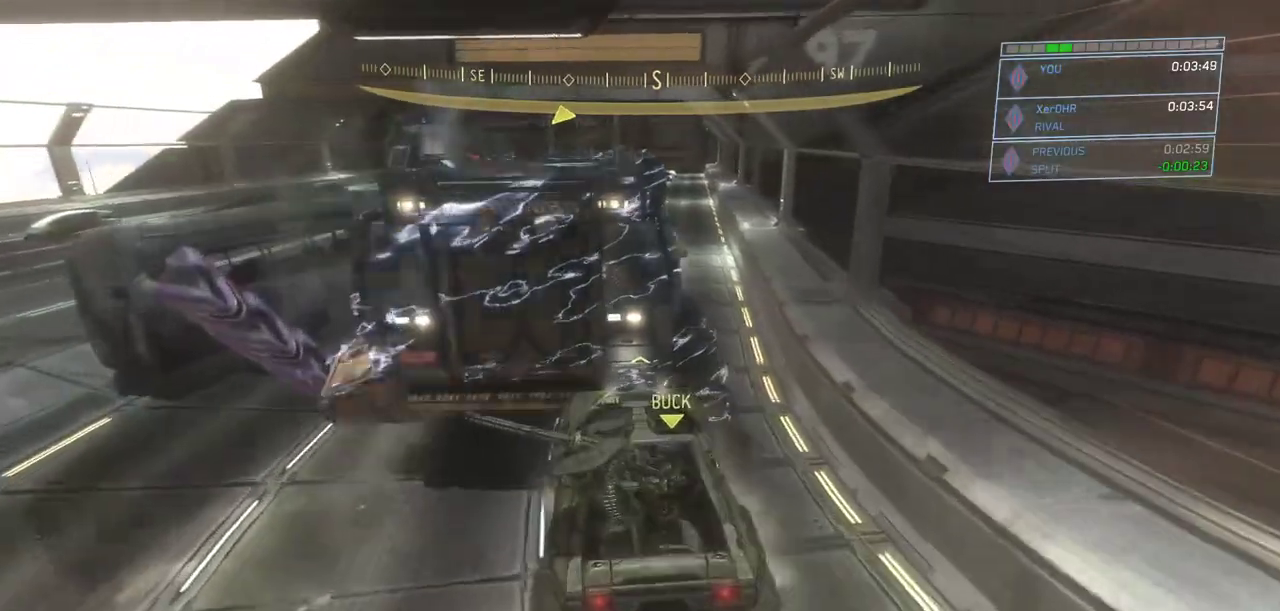
{"keys": ["w"], "mouse": [], "events": []}
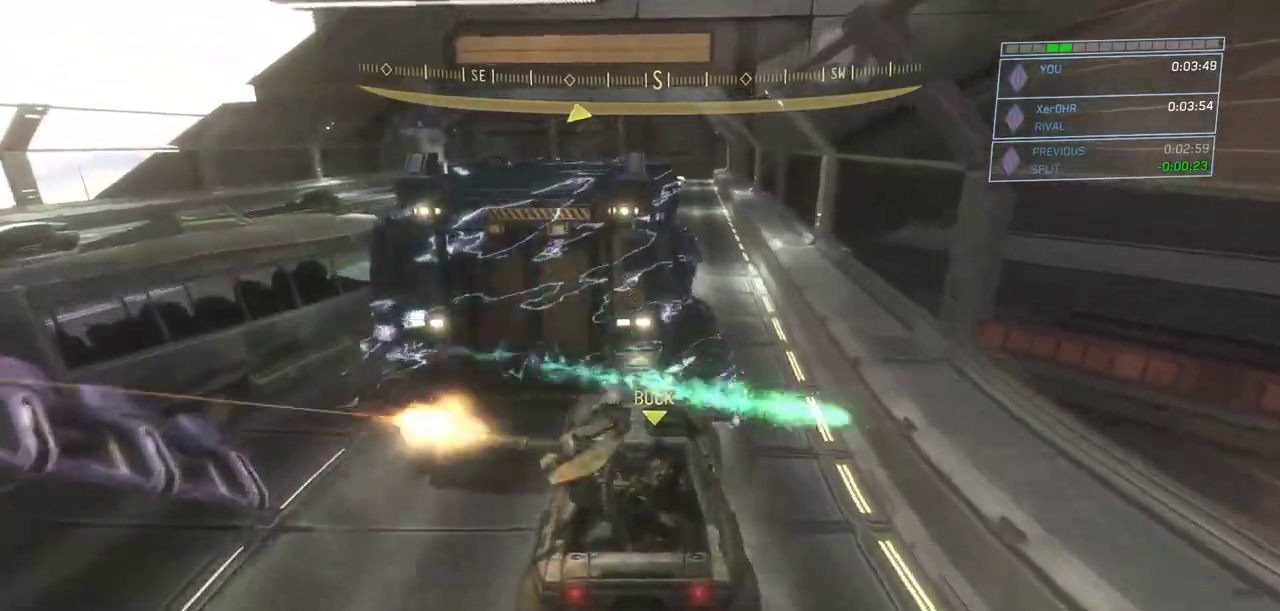
{"keys": ["w"], "mouse": []}
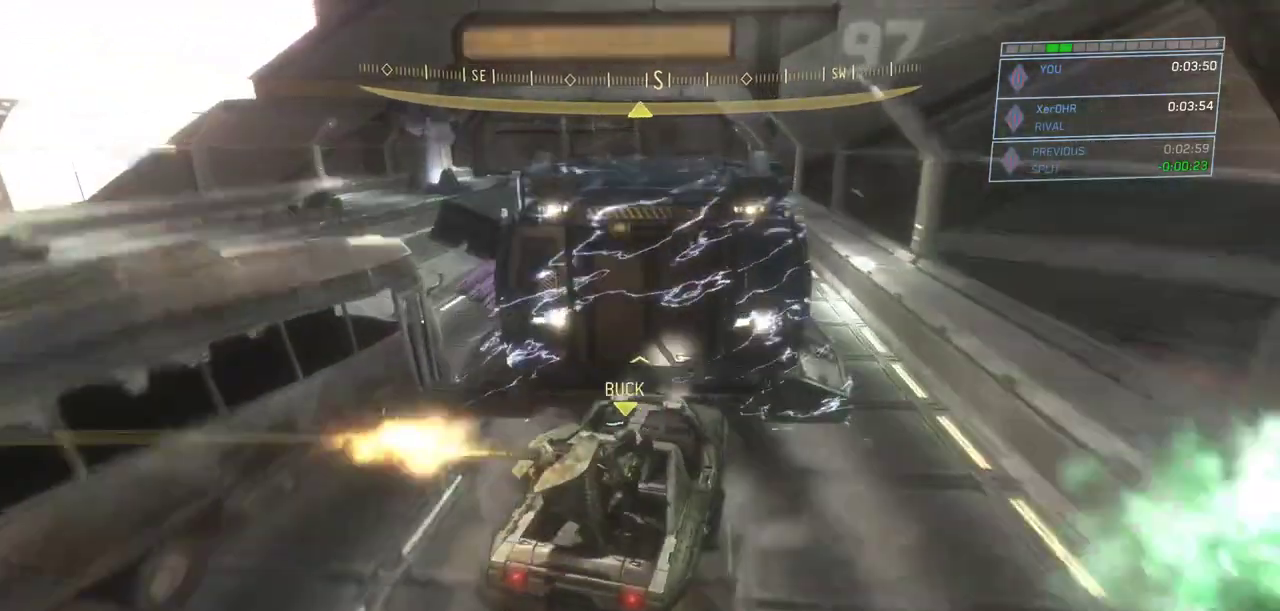
{"keys": ["w"], "mouse": [], "events": []}
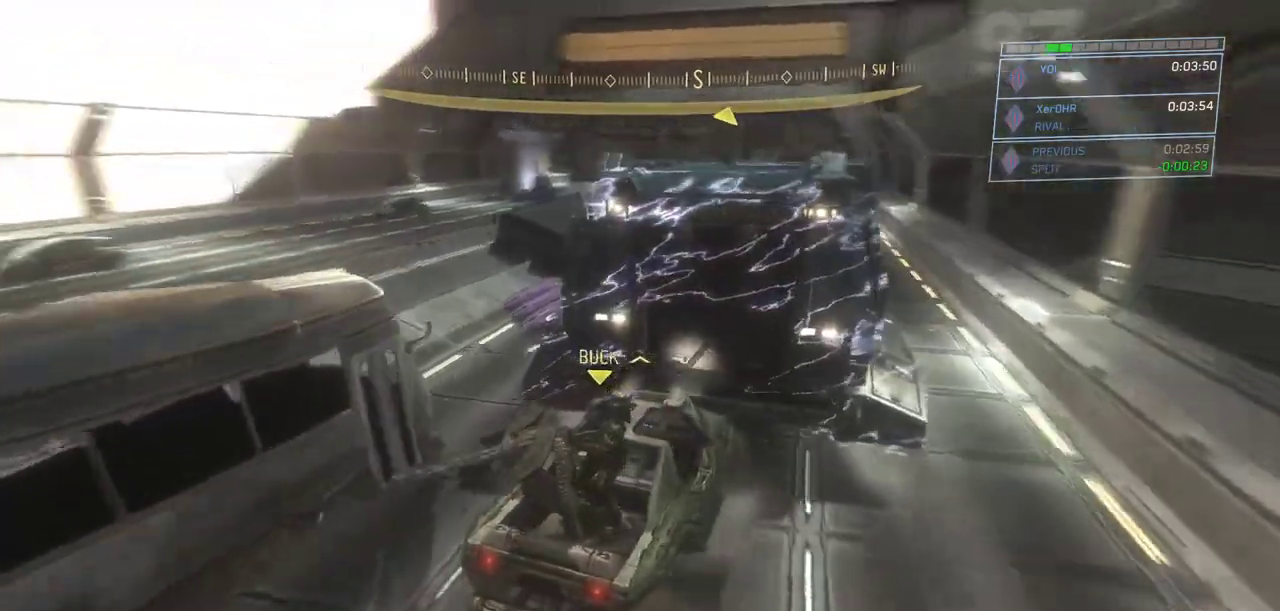
{"keys": ["w"], "mouse": [], "events": []}